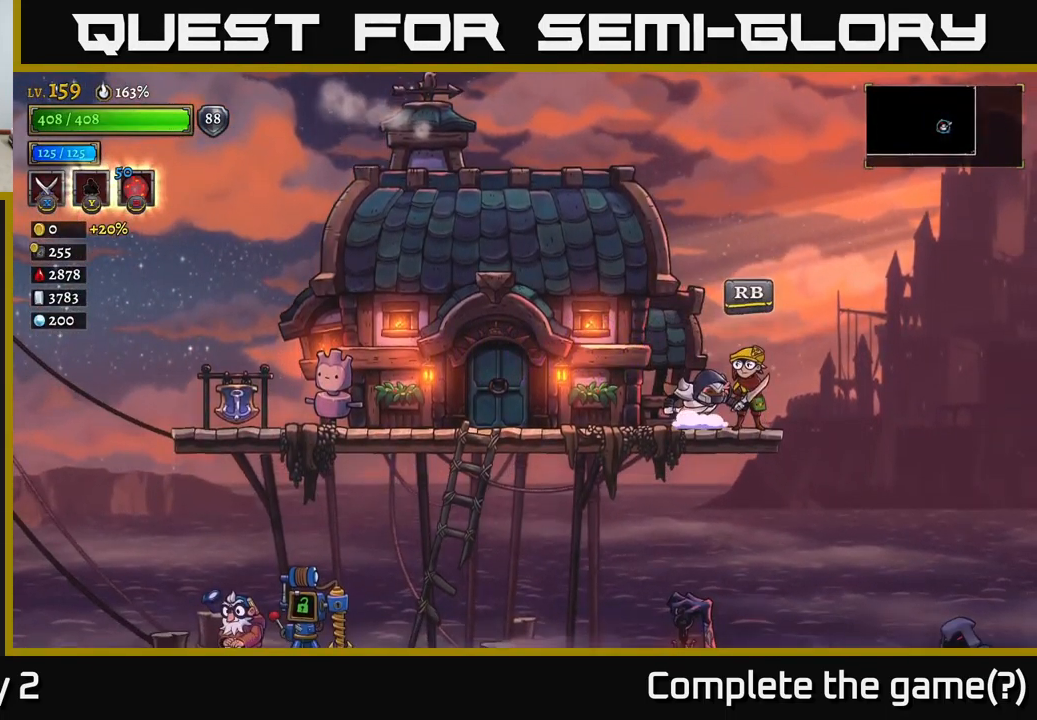
Gameplay with a controller (Xbox layout); each line is a JSON object with the inputs held at the frame after it. "events" lists button and stick changes between this image and that frame as [ms after this image, input, new state], when the widget could be followed in between.
{"buttons": [], "left_stick": "center", "right_stick": "center", "events": [[100, "R1", "down"], [217, "R1", "up"]]}
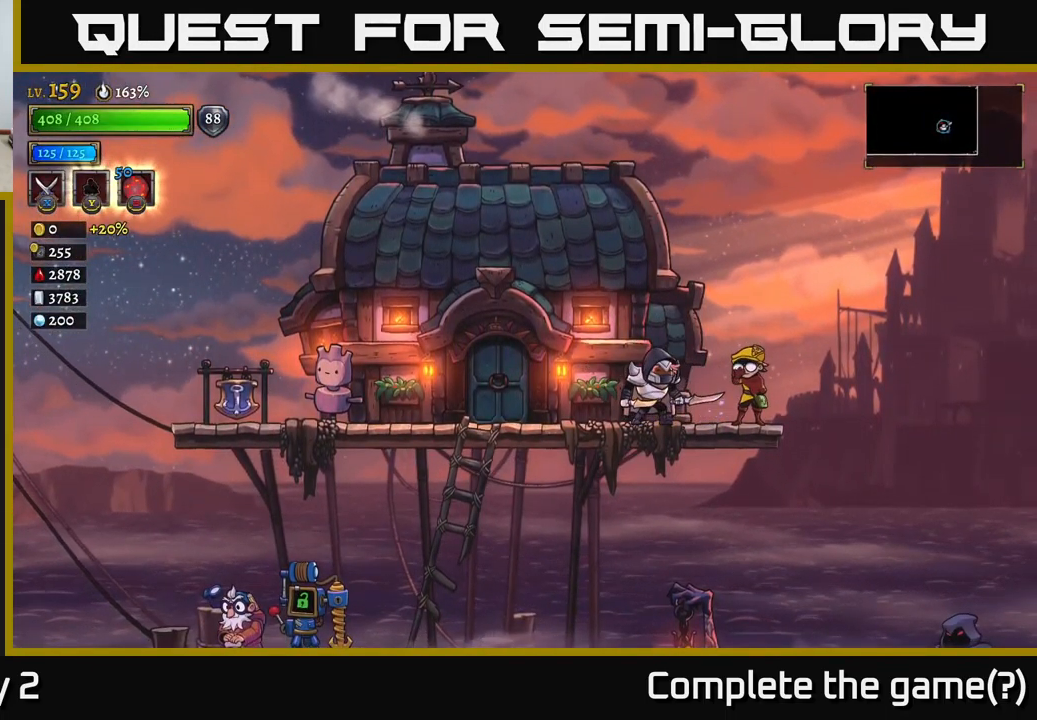
{"buttons": [], "left_stick": "center", "right_stick": "center", "events": [[250, "A", "down"], [317, "A", "up"], [400, "A", "down"], [484, "A", "up"]]}
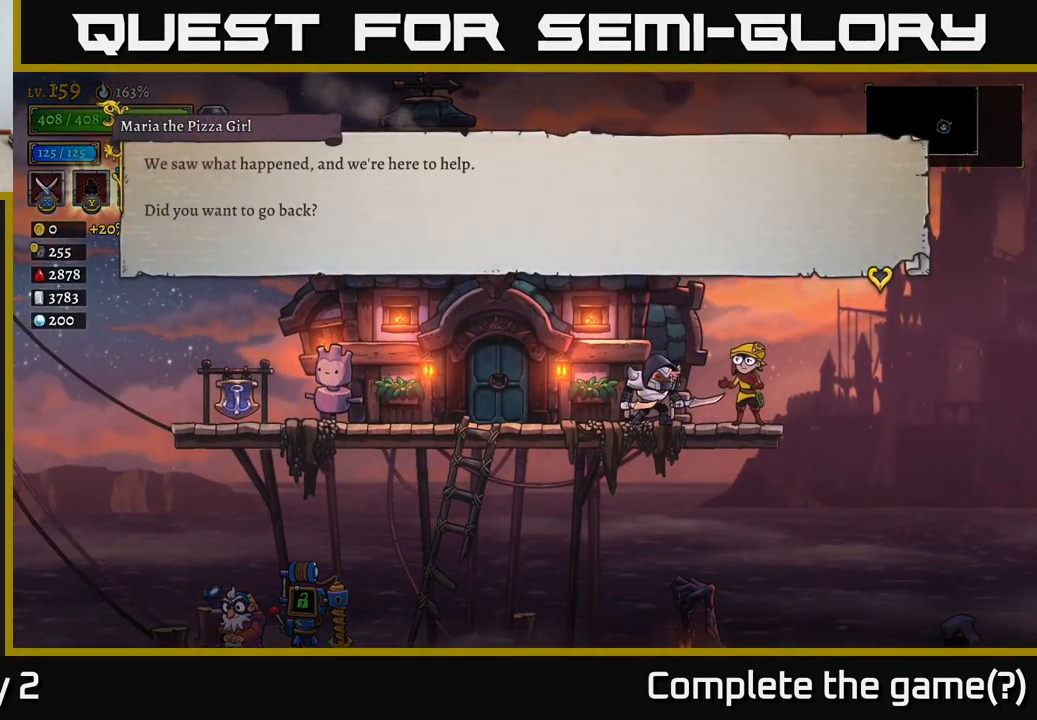
{"buttons": [], "left_stick": "center", "right_stick": "center", "events": [[67, "A", "down"], [134, "A", "up"], [200, "A", "down"], [284, "A", "up"], [416, "A", "down"], [500, "A", "up"]]}
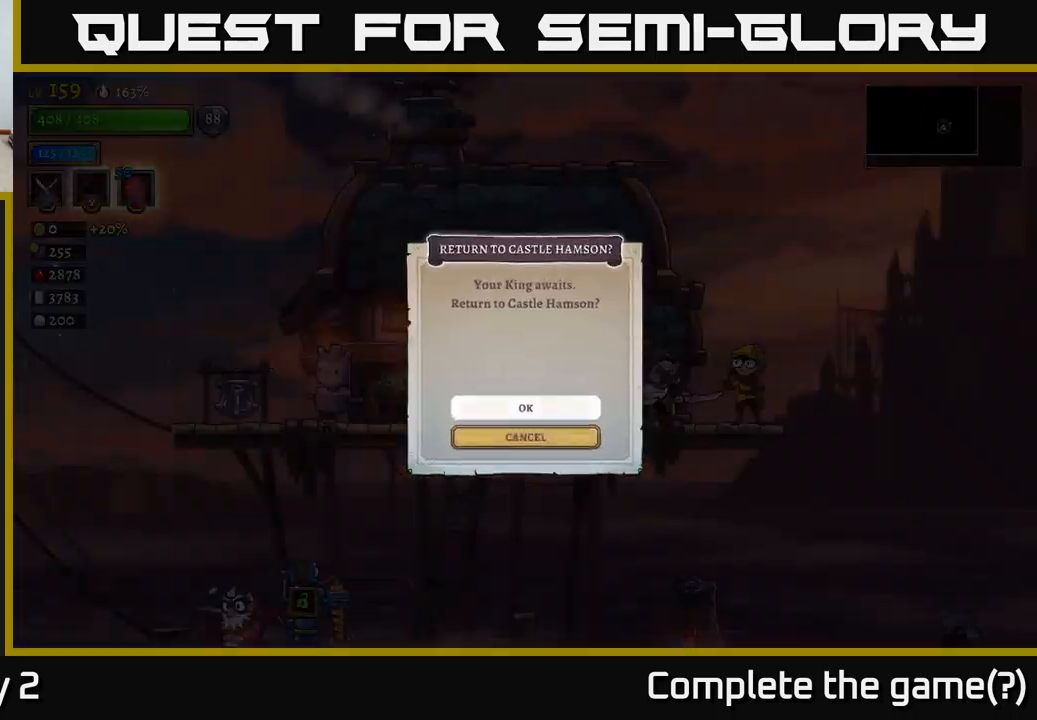
{"buttons": [], "left_stick": "center", "right_stick": "center", "events": [[334, "A", "down"], [400, "A", "up"]]}
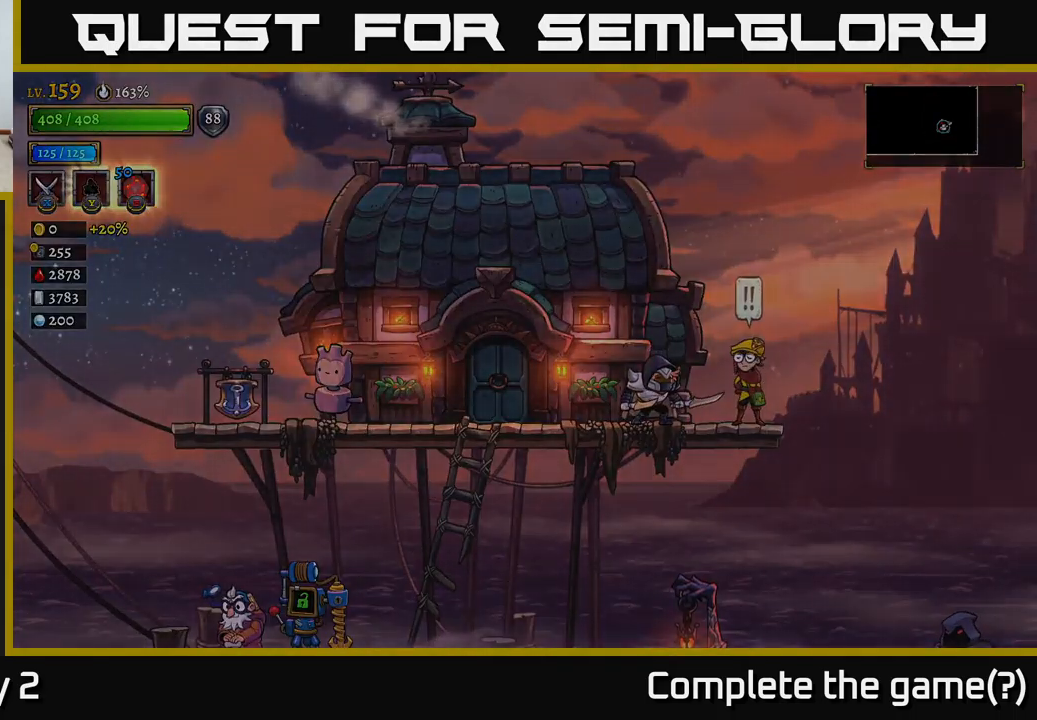
{"buttons": [], "left_stick": "center", "right_stick": "center", "events": []}
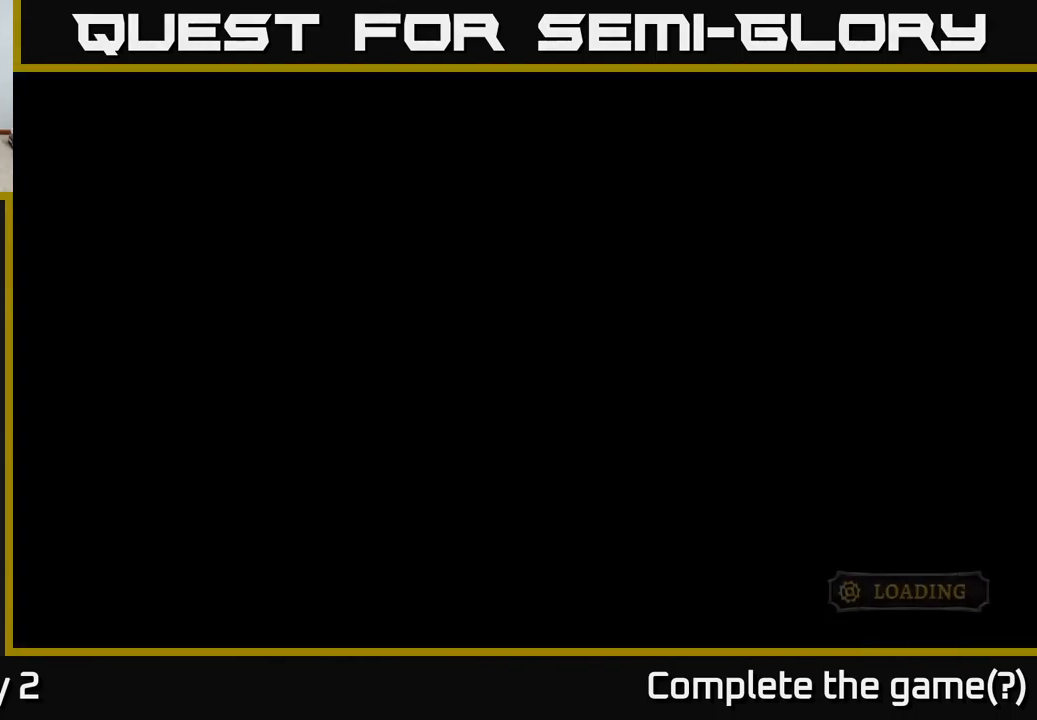
{"buttons": [], "left_stick": "center", "right_stick": "center", "events": []}
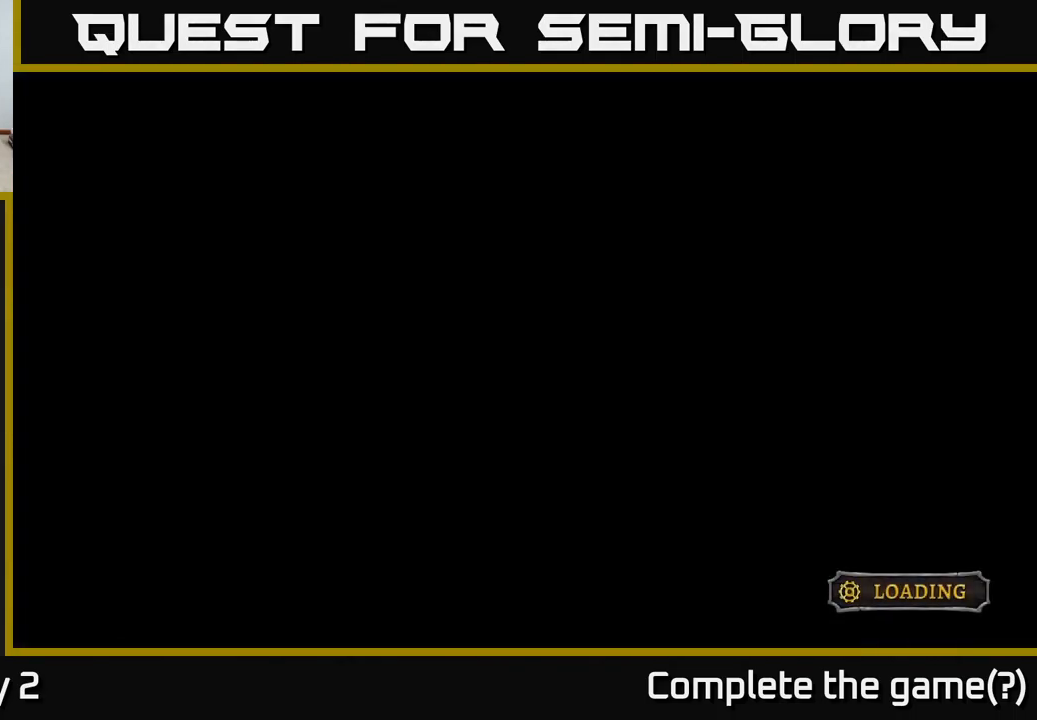
{"buttons": [], "left_stick": "center", "right_stick": "center", "events": []}
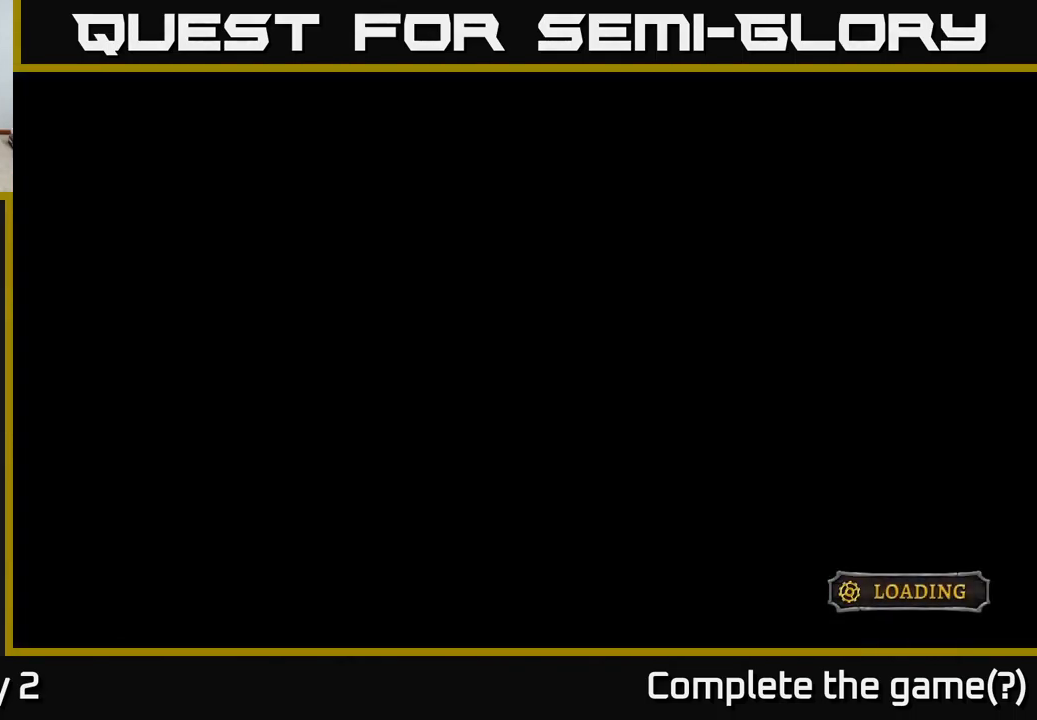
{"buttons": [], "left_stick": "right", "right_stick": "center", "events": [[400, "left_stick", "right"]]}
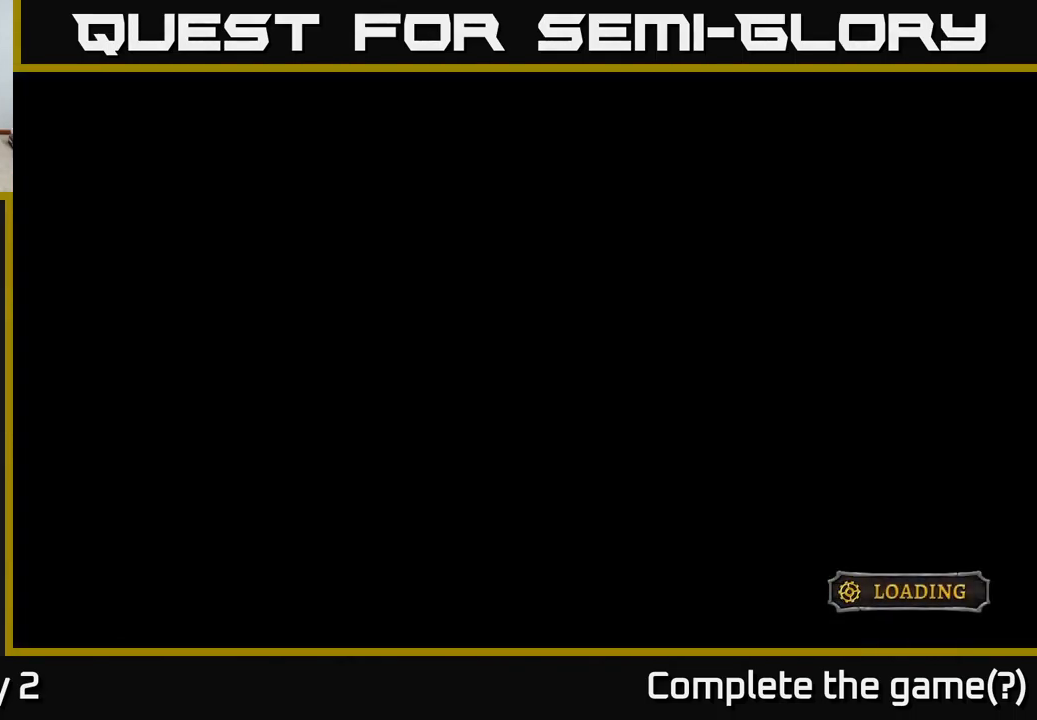
{"buttons": [], "left_stick": "center", "right_stick": "center", "events": [[50, "left_stick", "center"]]}
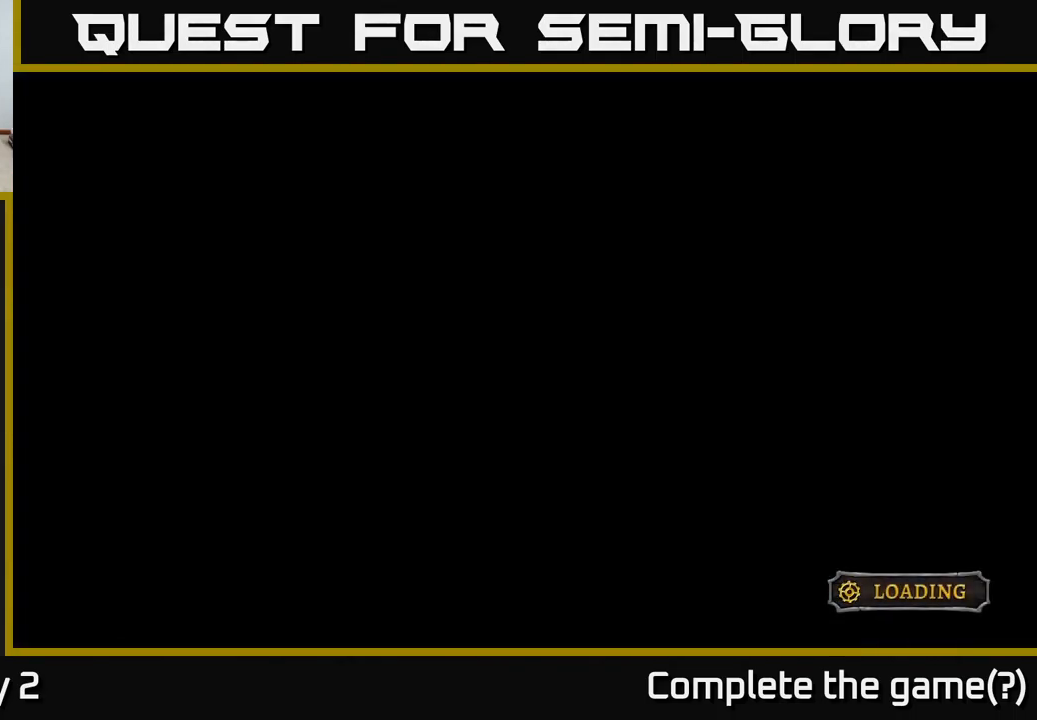
{"buttons": [], "left_stick": "center", "right_stick": "center", "events": []}
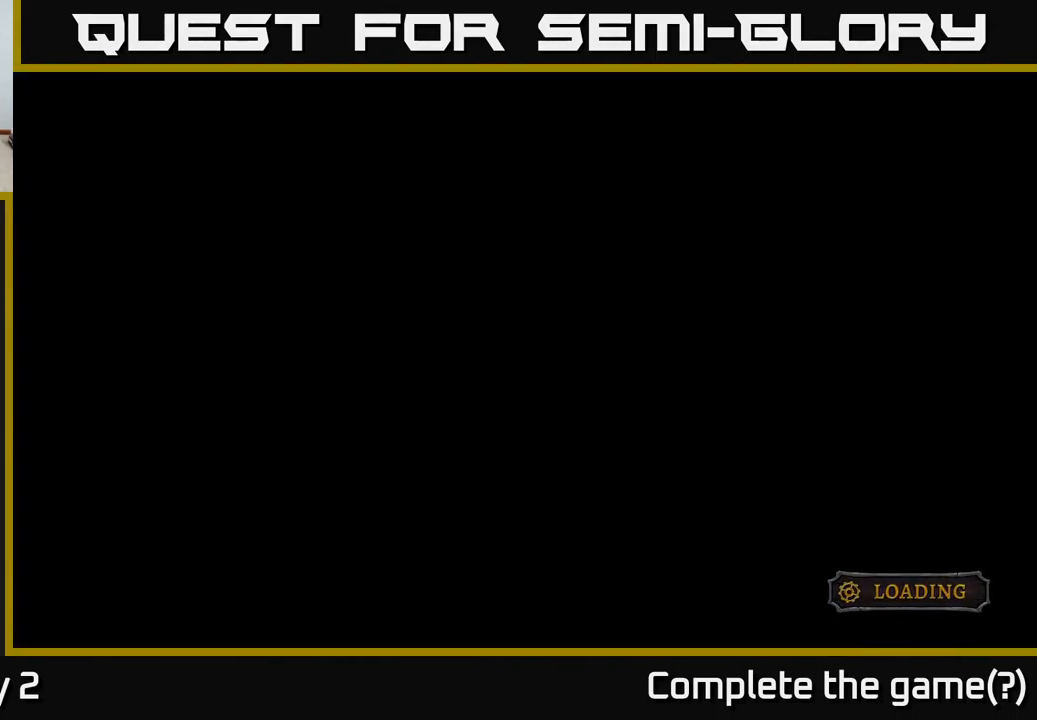
{"buttons": [], "left_stick": "center", "right_stick": "center", "events": []}
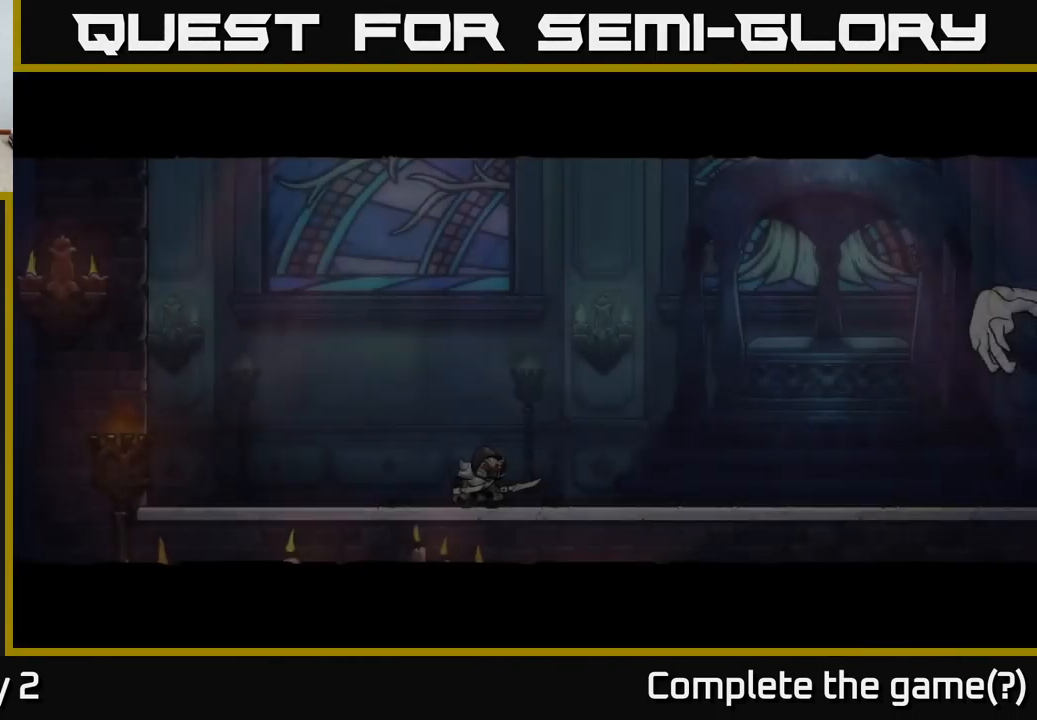
{"buttons": ["R2"], "left_stick": "right", "right_stick": "center", "events": [[167, "left_stick", "right"], [217, "R2", "down"]]}
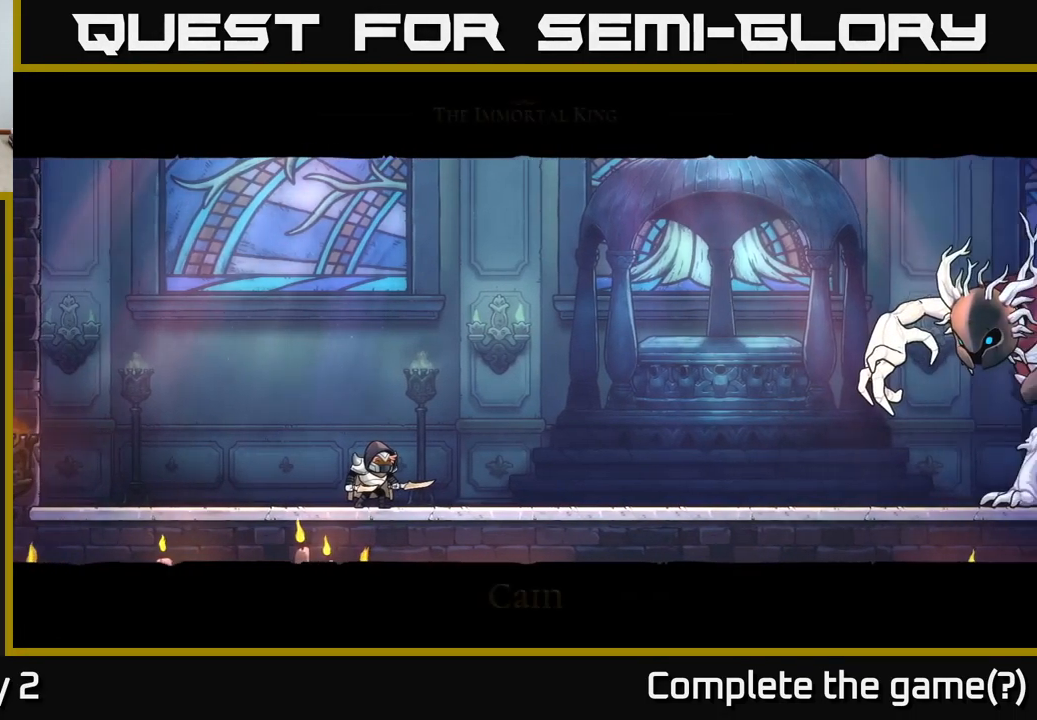
{"buttons": [], "left_stick": "right", "right_stick": "center", "events": [[17, "R2", "up"], [50, "left_stick", "center"], [234, "left_stick", "right"]]}
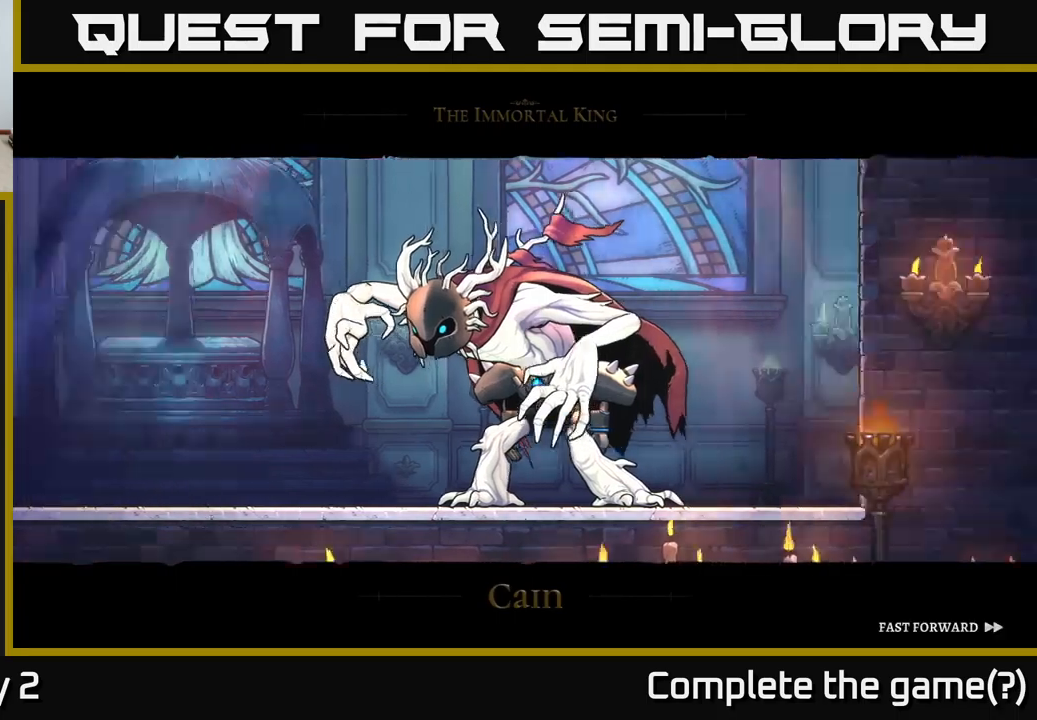
{"buttons": ["A"], "left_stick": "center", "right_stick": "center", "events": [[17, "A", "down"], [17, "left_stick", "center"]]}
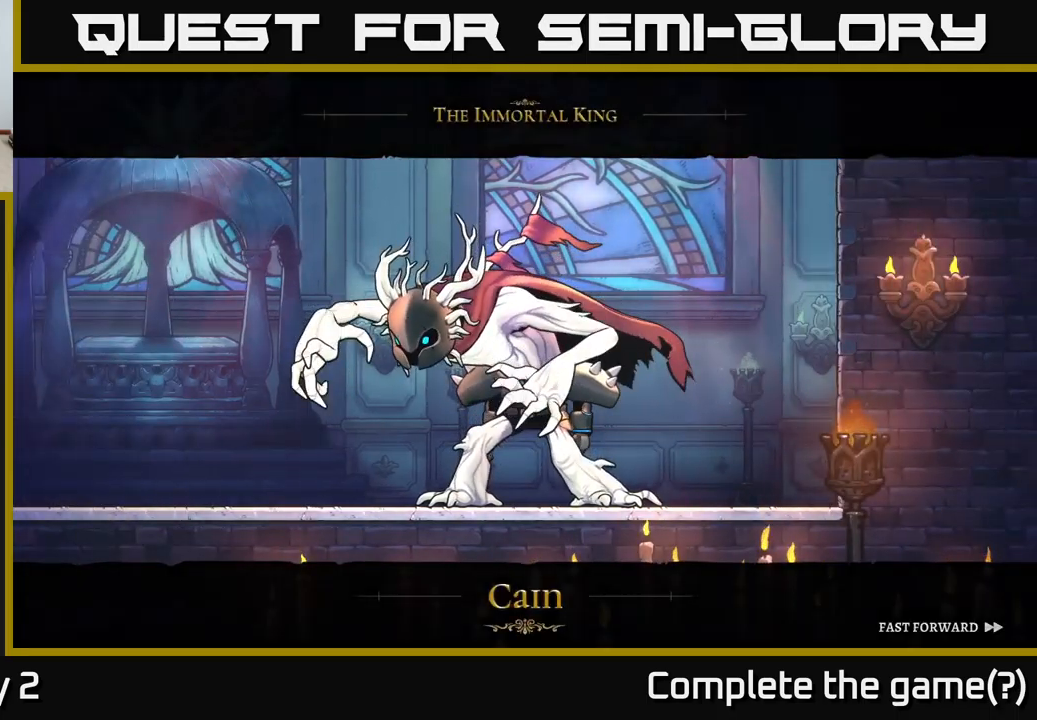
{"buttons": ["A"], "left_stick": "center", "right_stick": "center", "events": []}
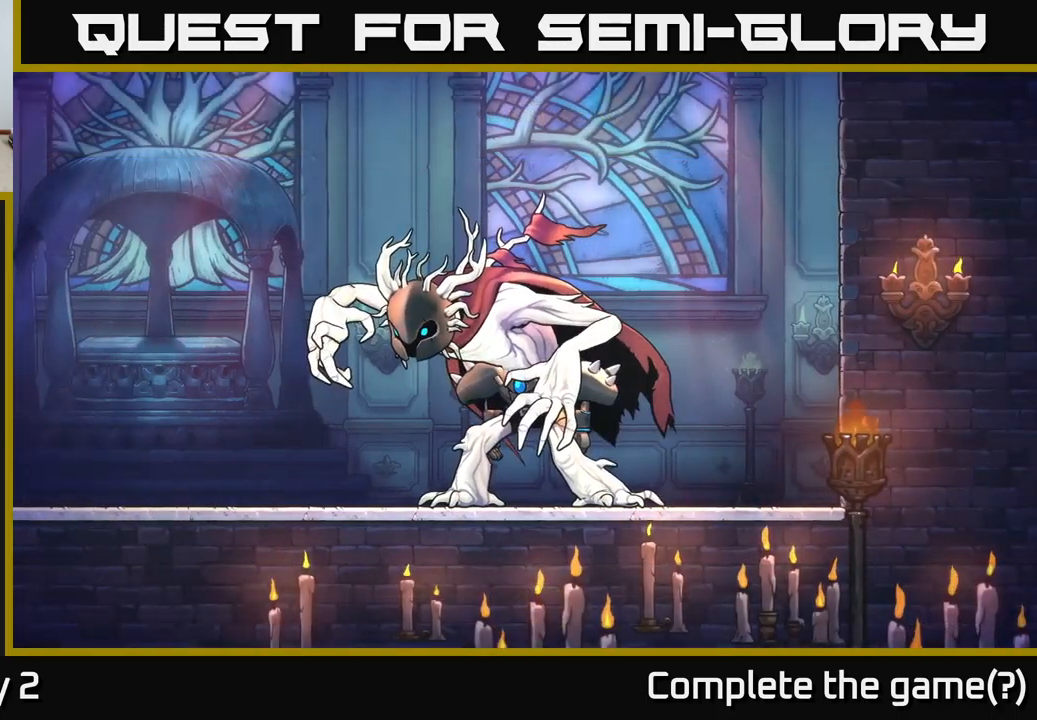
{"buttons": [], "left_stick": "center", "right_stick": "center", "events": [[317, "A", "up"]]}
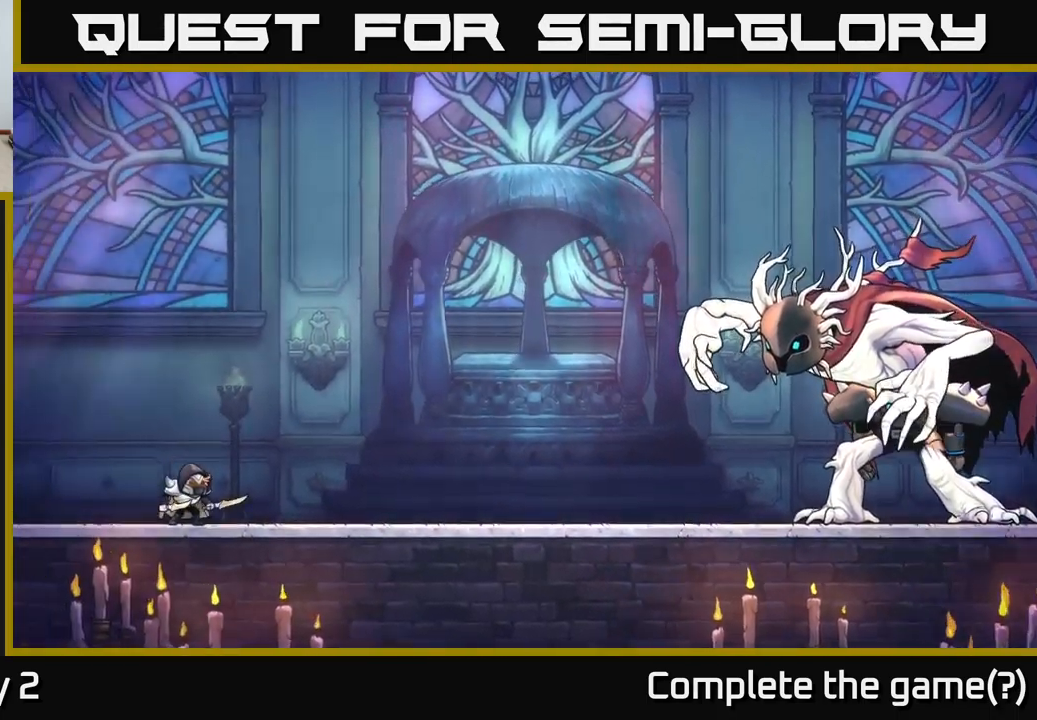
{"buttons": ["R2"], "left_stick": "right", "right_stick": "center", "events": [[233, "left_stick", "right"], [283, "R2", "down"]]}
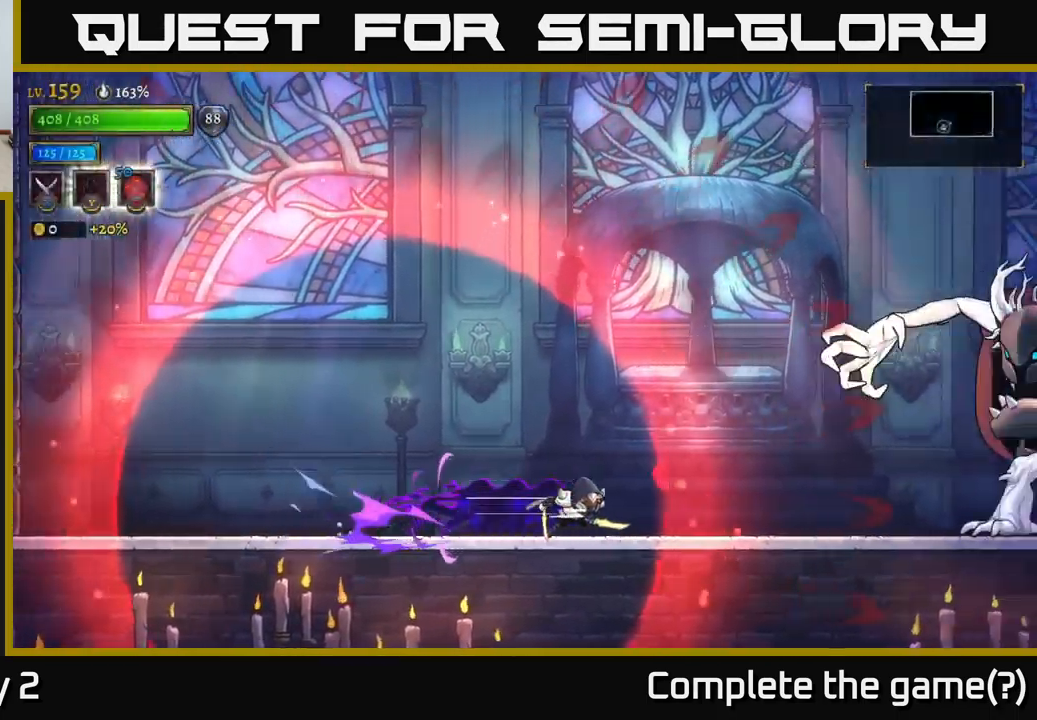
{"buttons": ["A", "X"], "left_stick": "right", "right_stick": "center", "events": [[183, "A", "down"], [267, "X", "down"], [300, "R2", "up"]]}
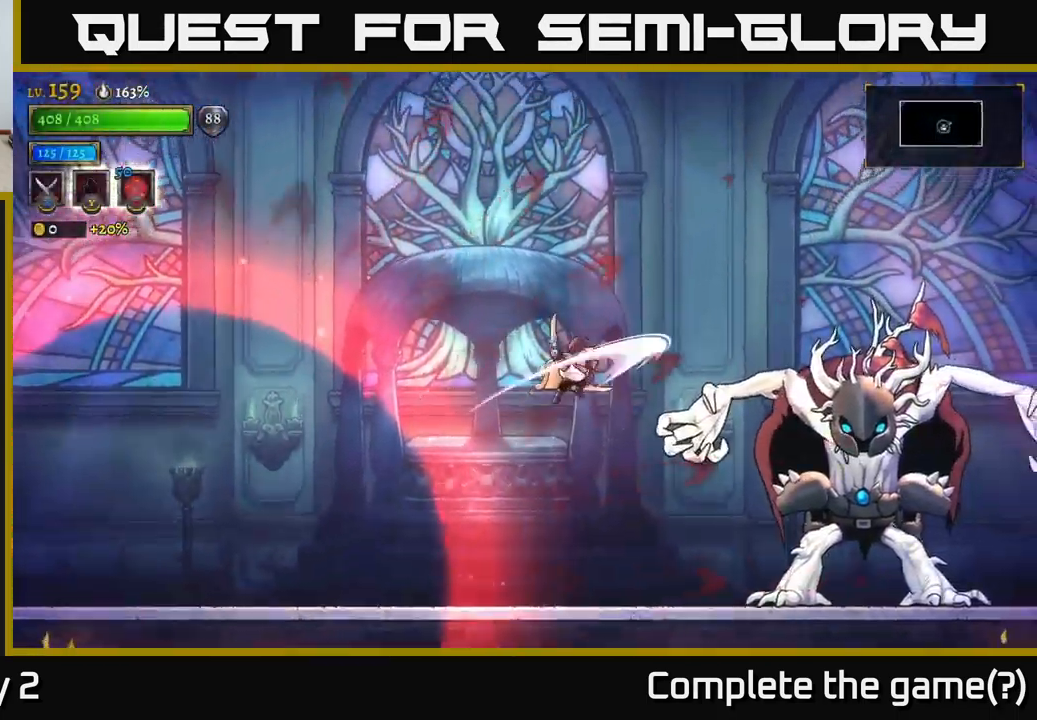
{"buttons": ["L2"], "left_stick": "left", "right_stick": "center", "events": [[133, "A", "up"], [167, "left_stick", "center"], [200, "X", "up"], [217, "left_stick", "left"], [283, "L2", "down"]]}
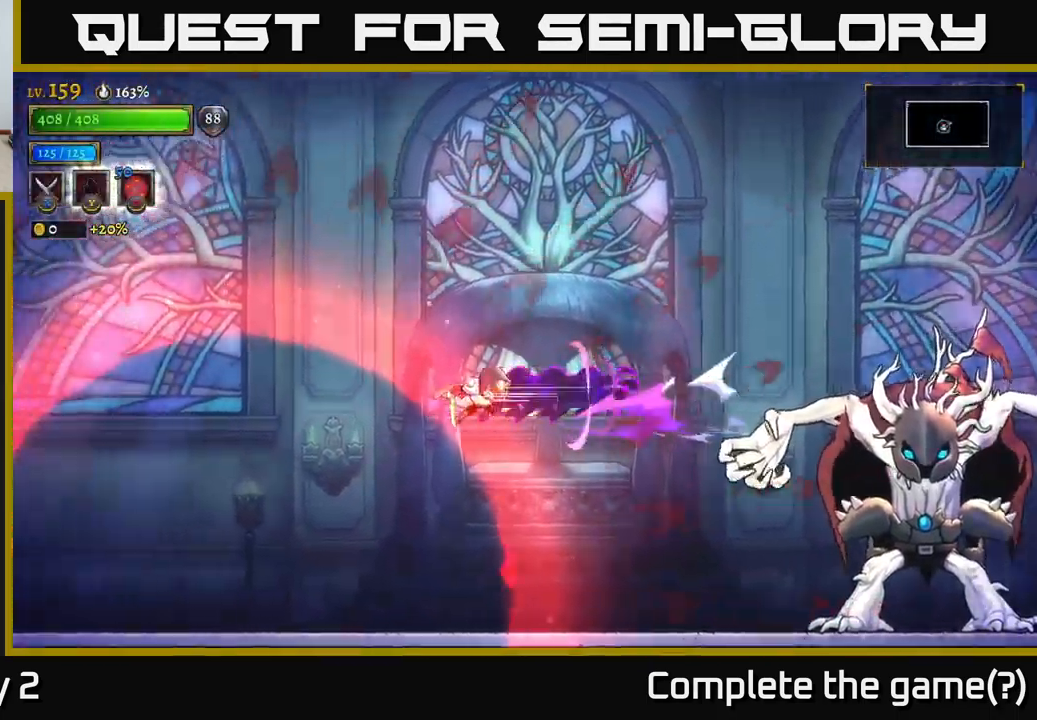
{"buttons": [], "left_stick": "left", "right_stick": "center", "events": [[200, "L2", "up"]]}
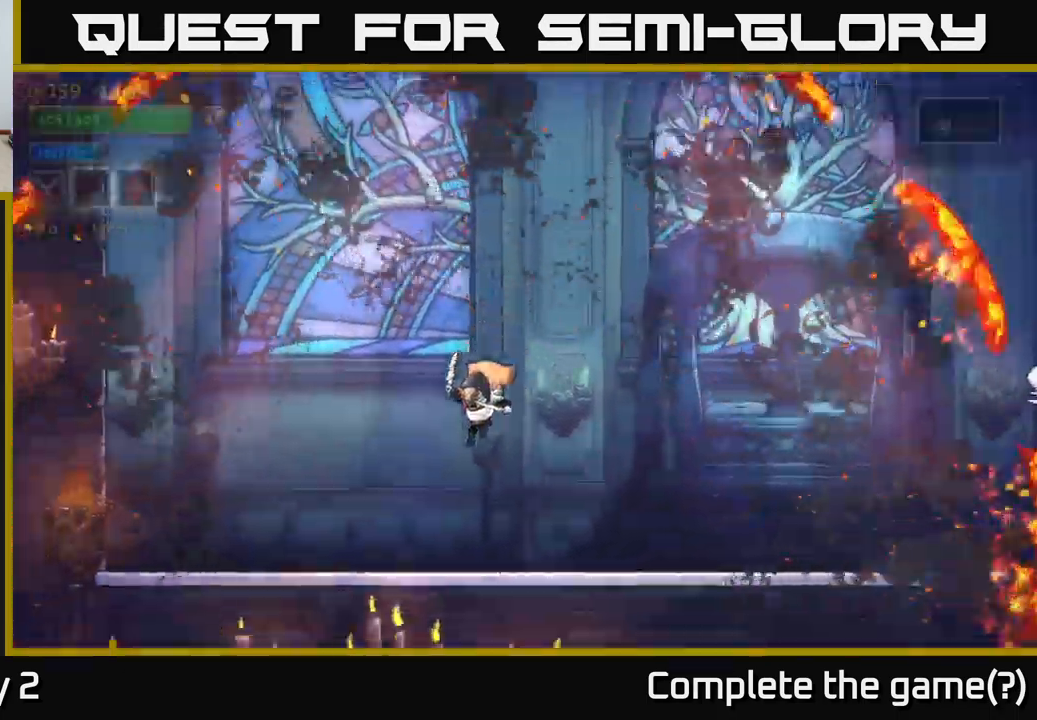
{"buttons": ["R2"], "left_stick": "right", "right_stick": "center", "events": [[100, "left_stick", "right"], [367, "R2", "down"]]}
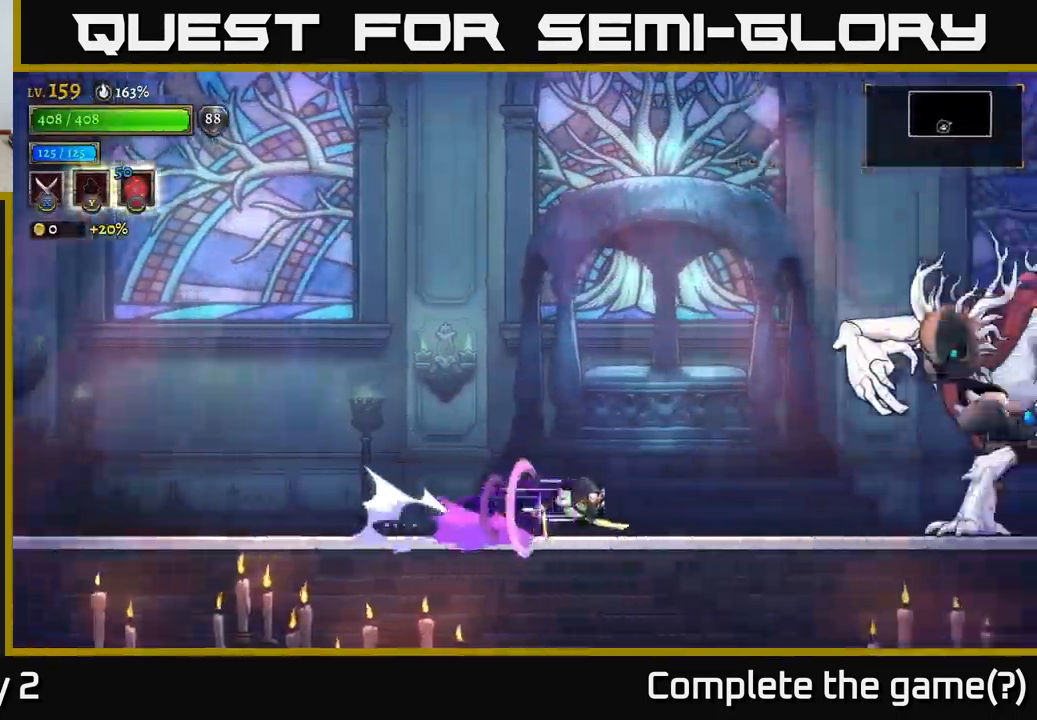
{"buttons": ["X"], "left_stick": "right", "right_stick": "center", "events": [[133, "A", "down"], [250, "X", "down"], [300, "R2", "up"], [383, "A", "up"]]}
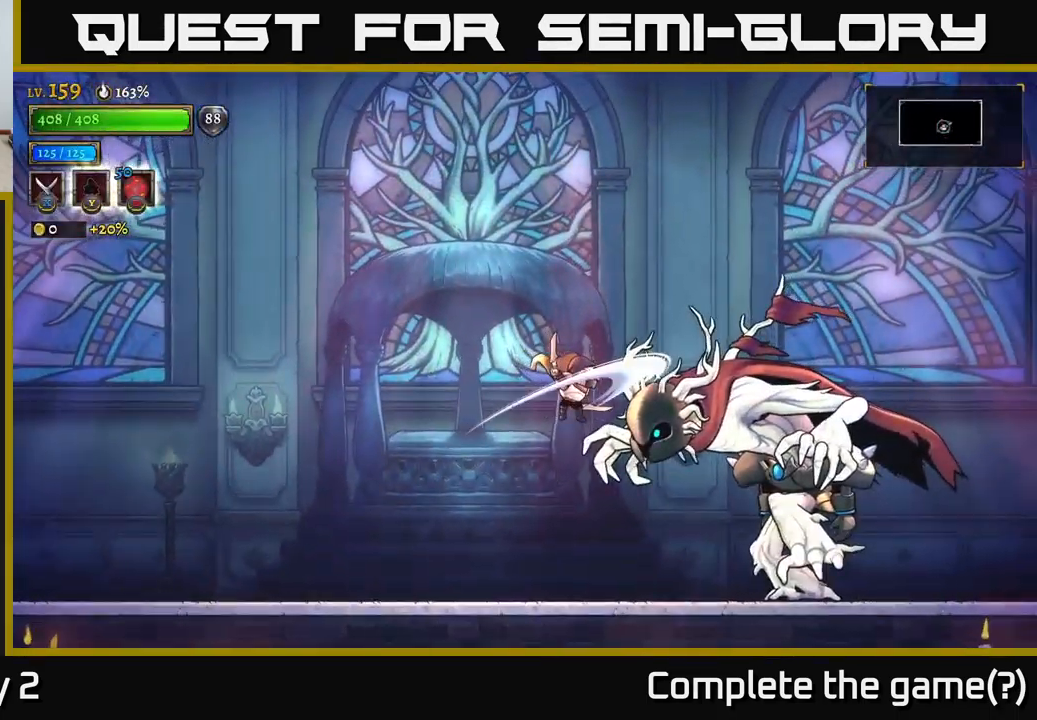
{"buttons": ["X"], "left_stick": "center", "right_stick": "center", "events": [[67, "left_stick", "center"], [317, "X", "up"], [417, "X", "down"]]}
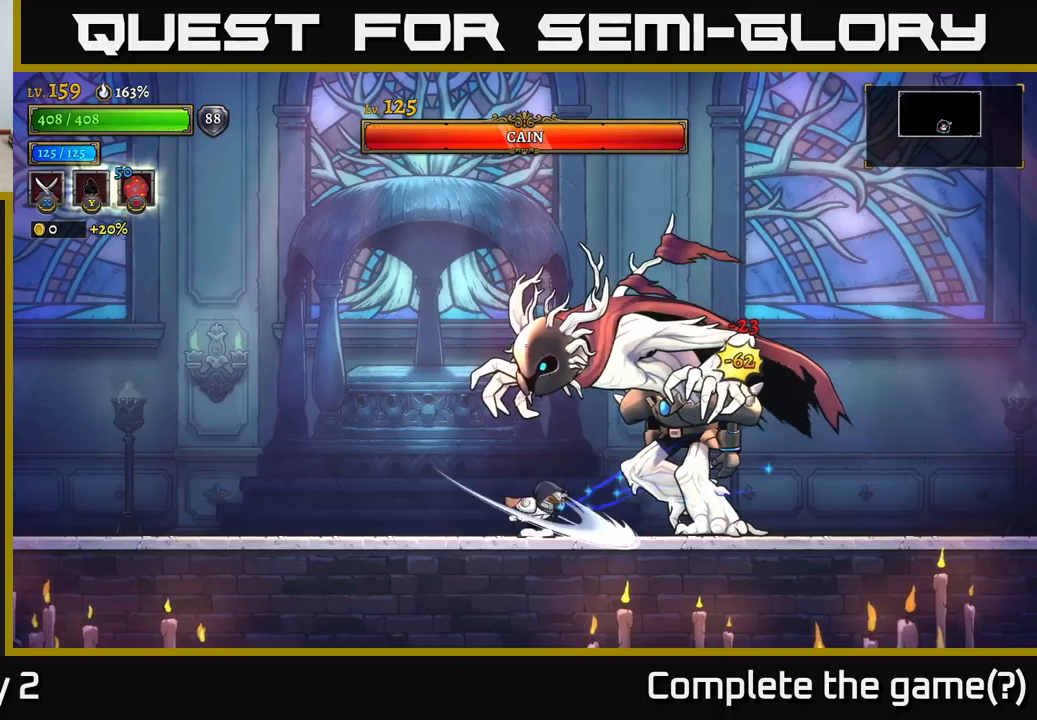
{"buttons": ["L2"], "left_stick": "left", "right_stick": "center", "events": [[17, "X", "up"], [84, "X", "down"], [184, "X", "up"], [334, "left_stick", "left"], [367, "L2", "down"]]}
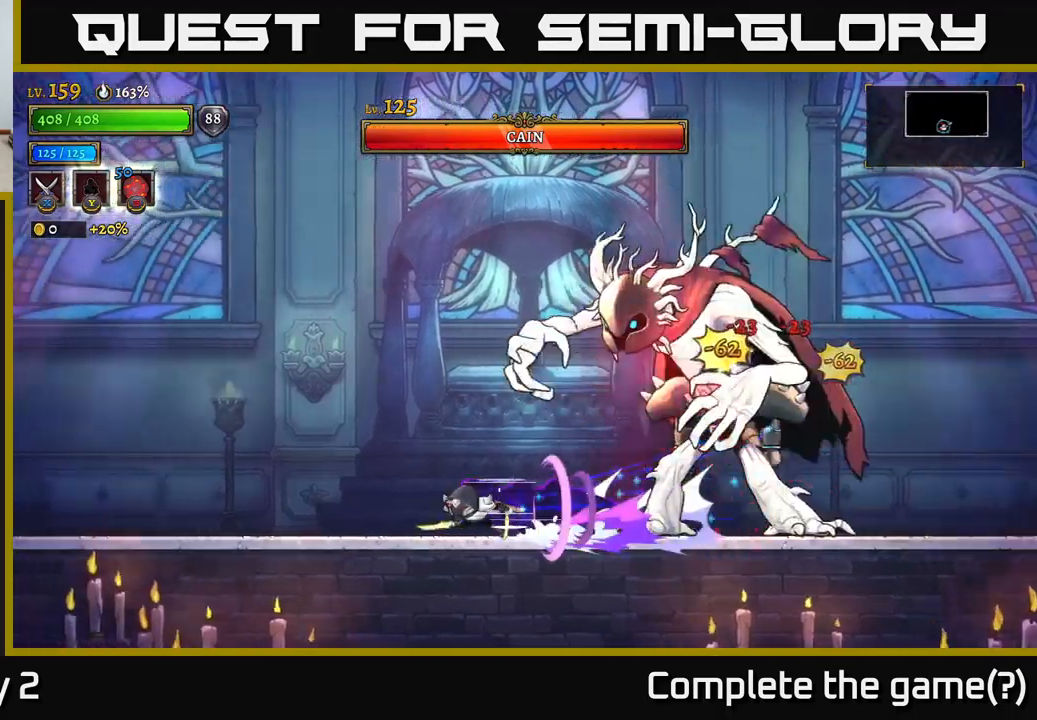
{"buttons": ["X"], "left_stick": "right", "right_stick": "center", "events": [[117, "L2", "up"], [134, "left_stick", "right"], [350, "A", "down"], [400, "X", "down"], [467, "A", "up"]]}
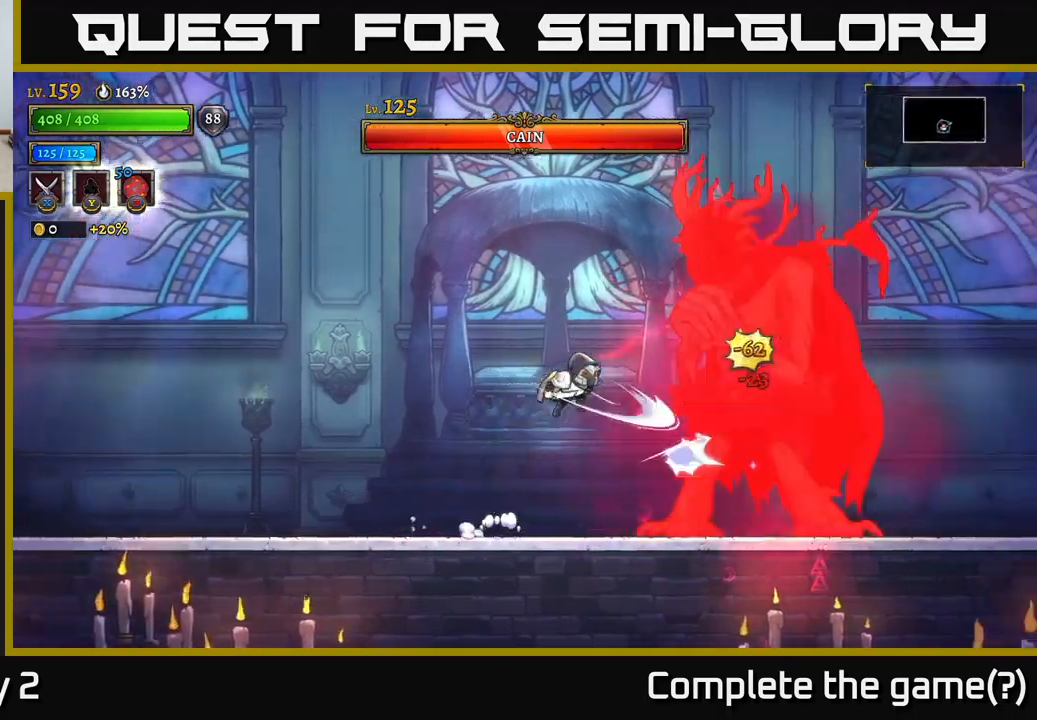
{"buttons": [], "left_stick": "center", "right_stick": "center", "events": [[184, "left_stick", "center"], [484, "X", "up"]]}
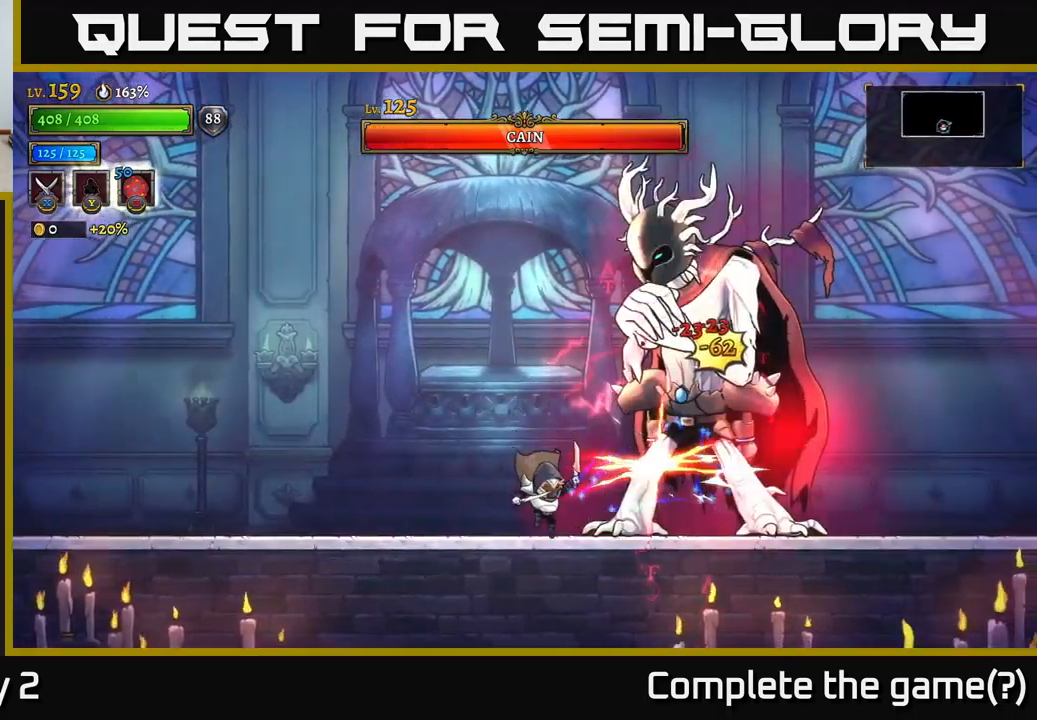
{"buttons": [], "left_stick": "left", "right_stick": "center", "events": [[50, "L2", "down"], [100, "left_stick", "up-left"], [234, "left_stick", "left"], [250, "L2", "up"]]}
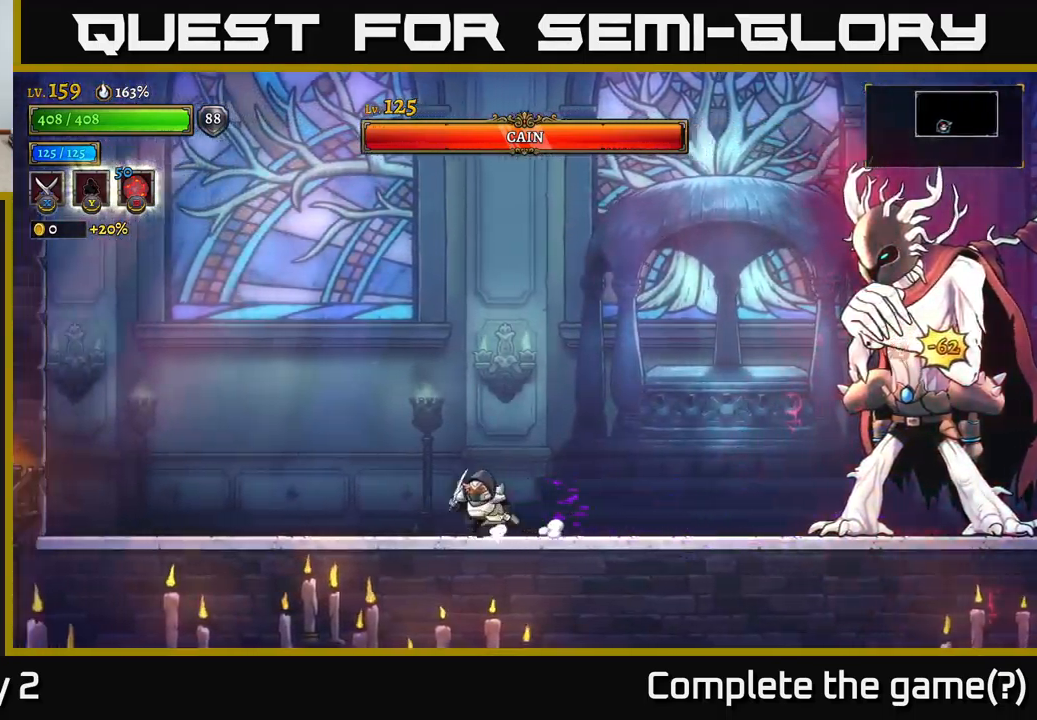
{"buttons": [], "left_stick": "left", "right_stick": "center", "events": []}
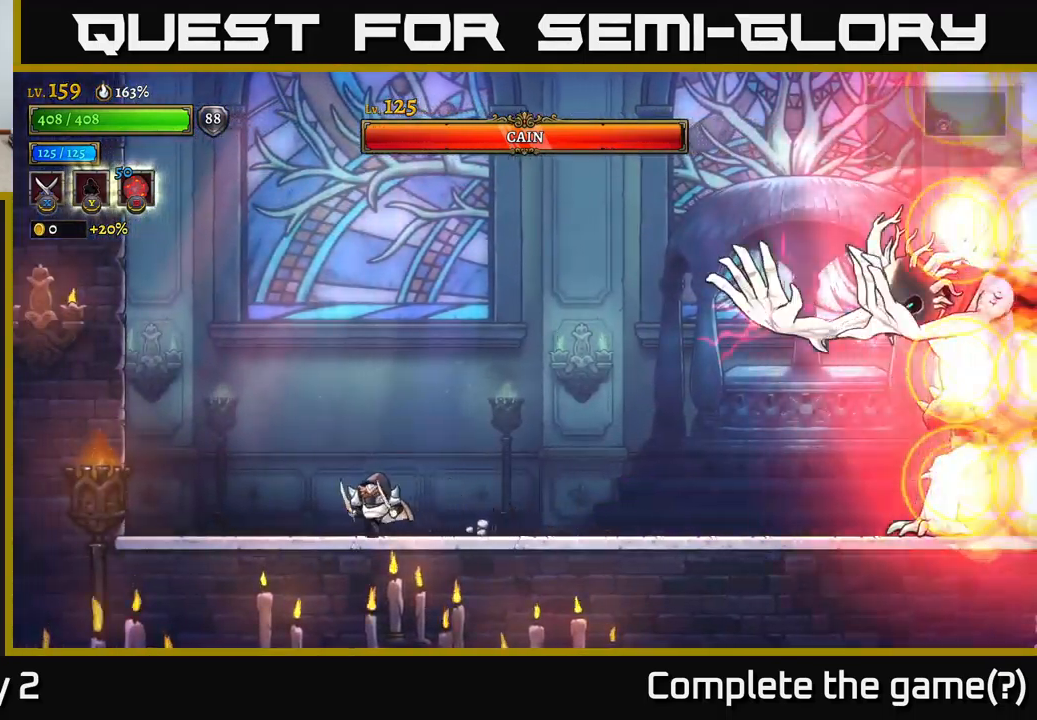
{"buttons": [], "left_stick": "center", "right_stick": "center", "events": [[84, "left_stick", "center"]]}